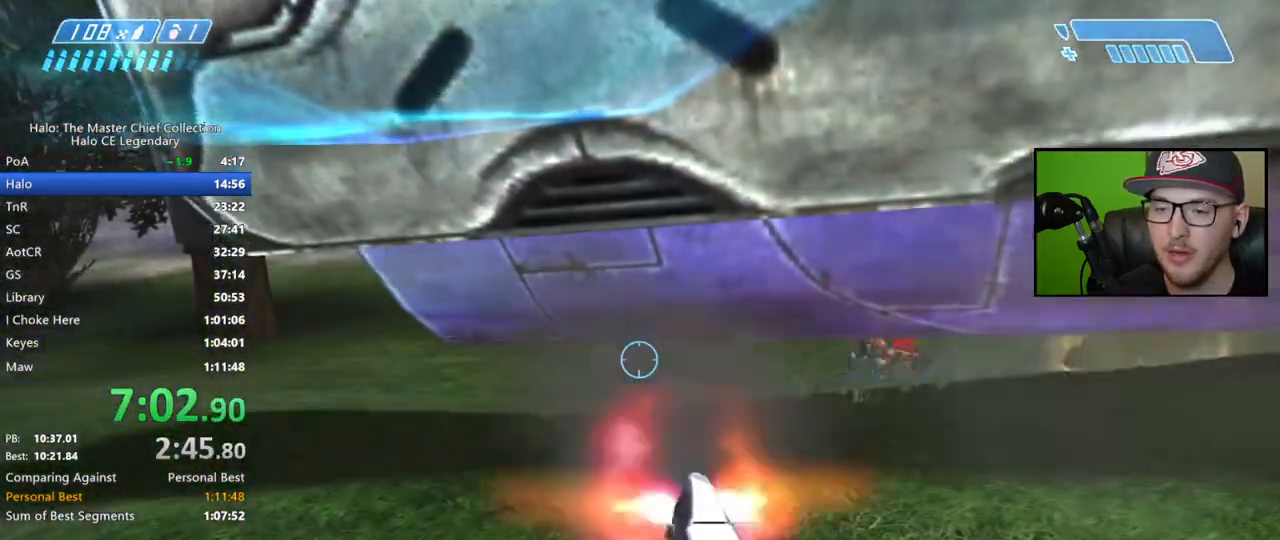
Gameplay with a controller (Xbox layout); each line is a JSON object with the inputs held at the frame after it. "events" lists button and stick changes between this image and that frame as [ms after this image, input, new state], when the widget could be followed in between.
{"buttons": [], "left_stick": "center", "right_stick": "up-right", "events": [[100, "right_stick", "up"], [233, "right_stick", "center"], [283, "left_stick", "down"], [350, "R2", "up"], [367, "right_stick", "down-right"], [467, "right_stick", "up-right"], [500, "left_stick", "center"]]}
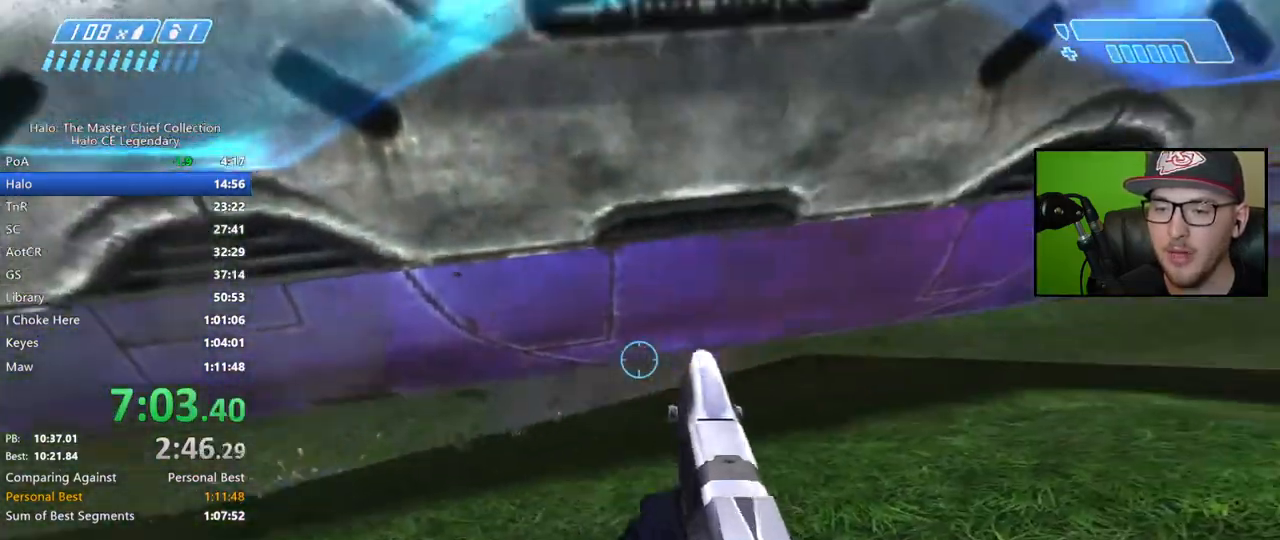
{"buttons": [], "left_stick": "center", "right_stick": "right", "events": [[33, "right_stick", "center"], [133, "right_stick", "right"]]}
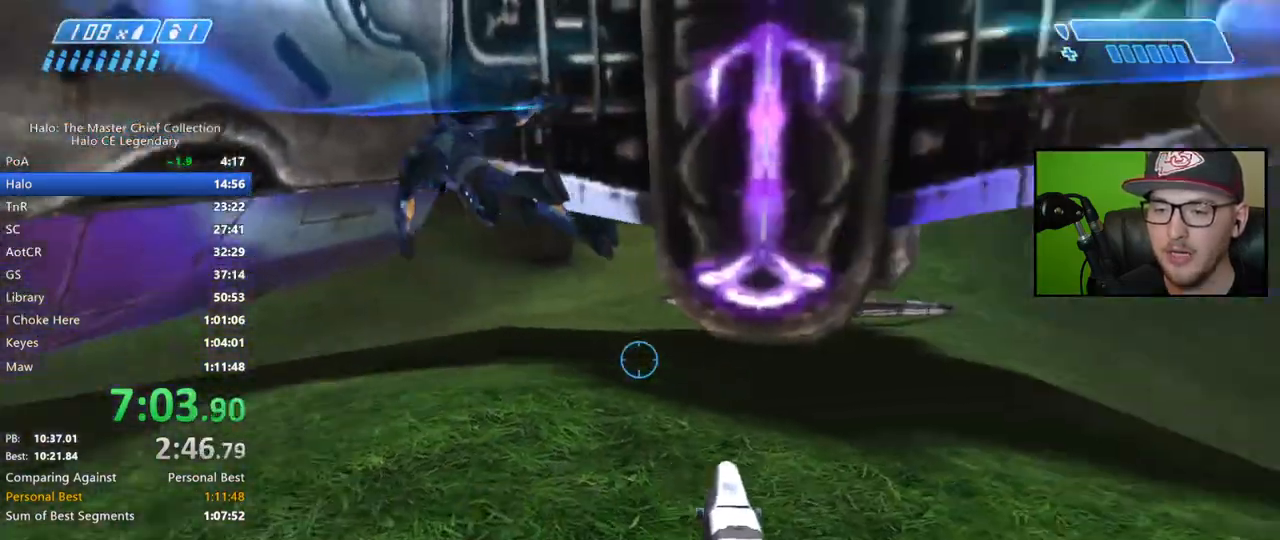
{"buttons": [], "left_stick": "down", "right_stick": "center", "events": [[233, "left_stick", "down"], [250, "right_stick", "center"]]}
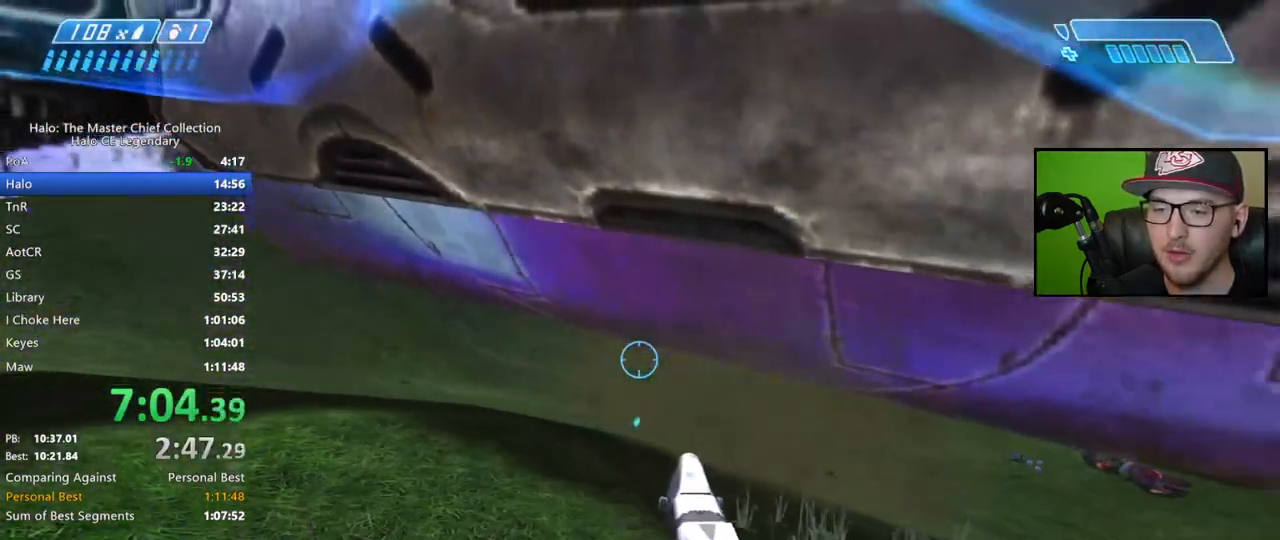
{"buttons": [], "left_stick": "up-left", "right_stick": "left", "events": [[100, "right_stick", "left"], [250, "left_stick", "down-left"], [483, "left_stick", "up-left"]]}
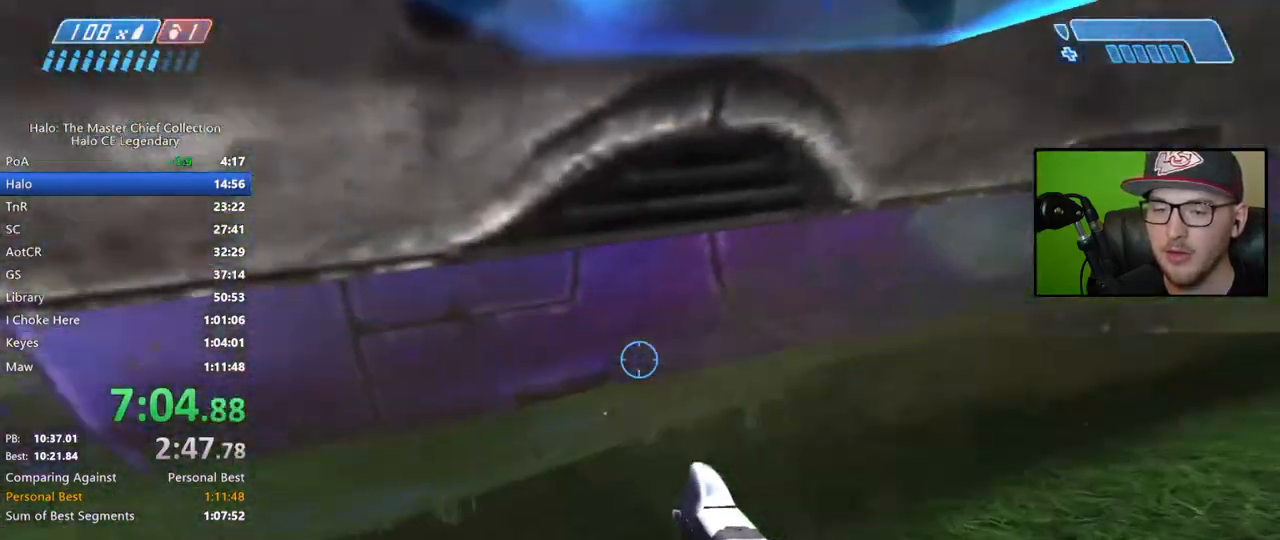
{"buttons": [], "left_stick": "up", "right_stick": "center", "events": [[167, "right_stick", "center"], [267, "X", "down"], [333, "X", "up"], [367, "left_stick", "up"]]}
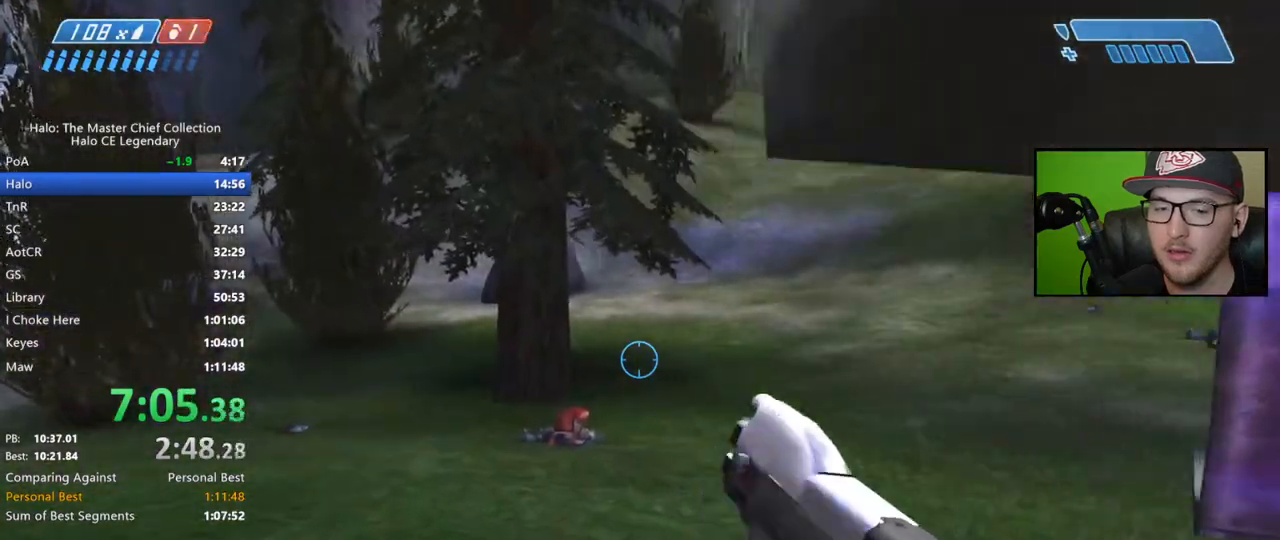
{"buttons": [], "left_stick": "up", "right_stick": "left", "events": [[67, "right_stick", "left"], [183, "right_stick", "center"], [283, "right_stick", "left"]]}
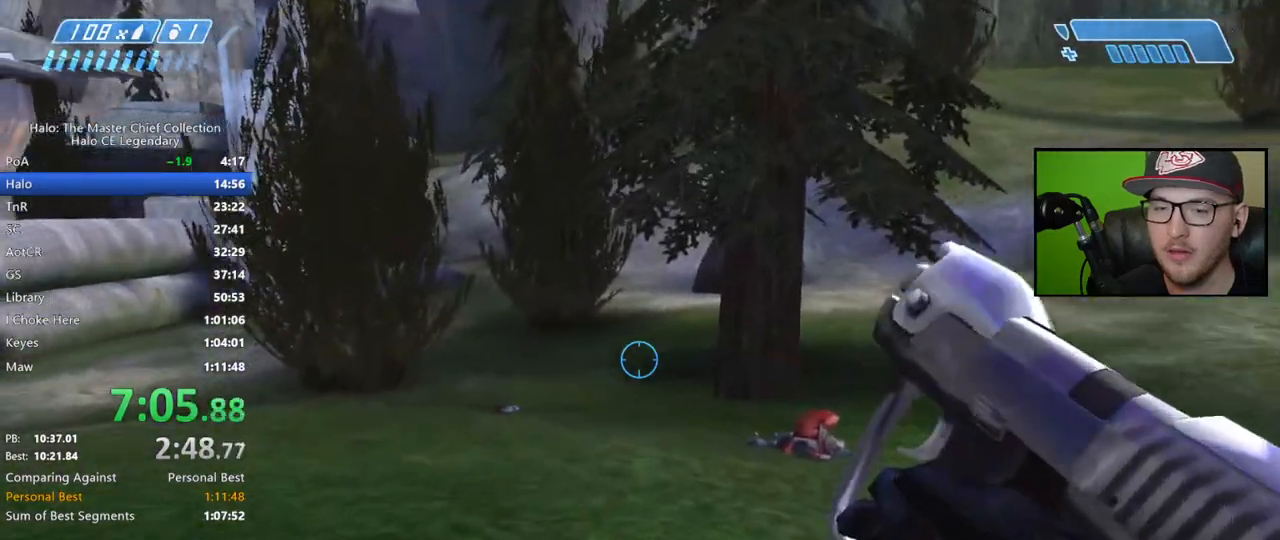
{"buttons": [], "left_stick": "up", "right_stick": "center", "events": [[150, "right_stick", "center"], [250, "A", "down"], [350, "A", "up"]]}
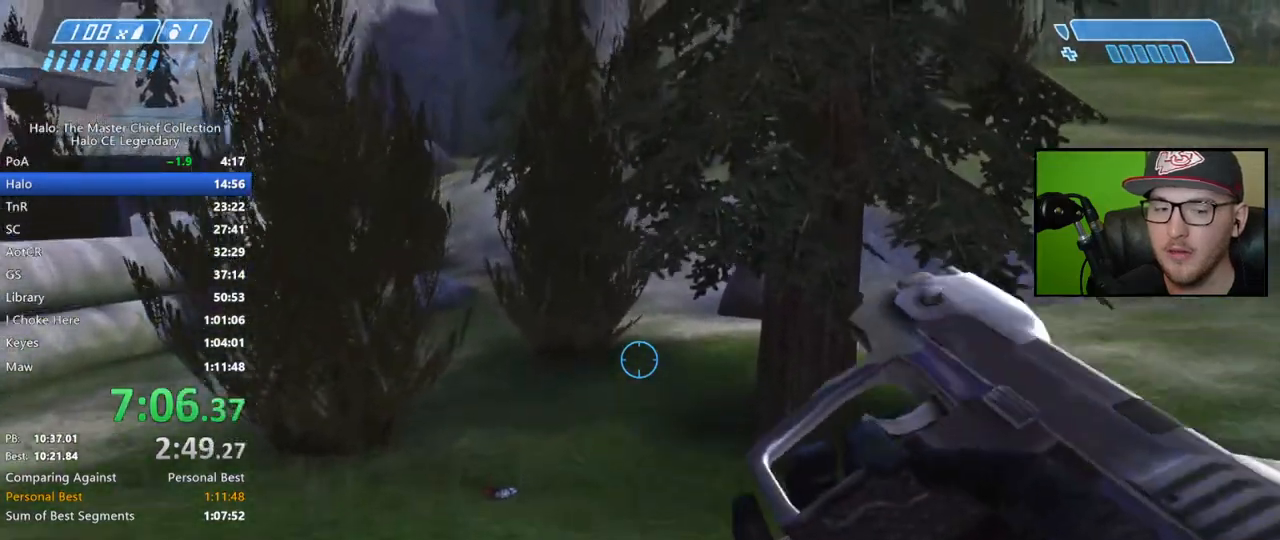
{"buttons": [], "left_stick": "up", "right_stick": "left", "events": [[83, "B", "down"], [167, "B", "up"], [433, "right_stick", "left"]]}
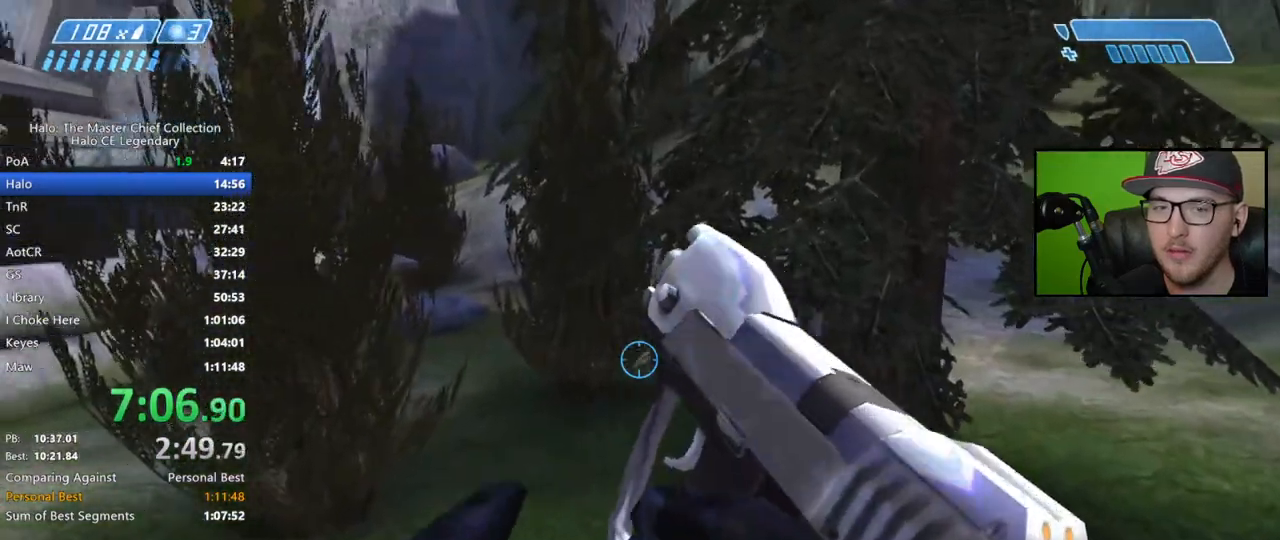
{"buttons": [], "left_stick": "up", "right_stick": "center", "events": [[183, "right_stick", "center"]]}
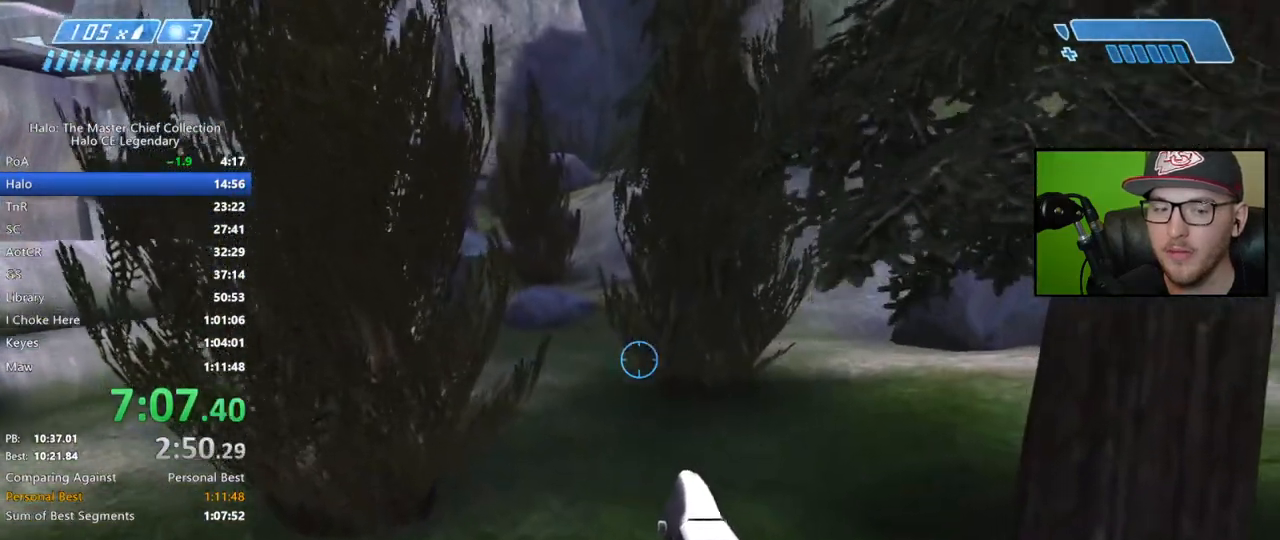
{"buttons": [], "left_stick": "up", "right_stick": "center", "events": [[67, "right_stick", "left"], [283, "right_stick", "center"]]}
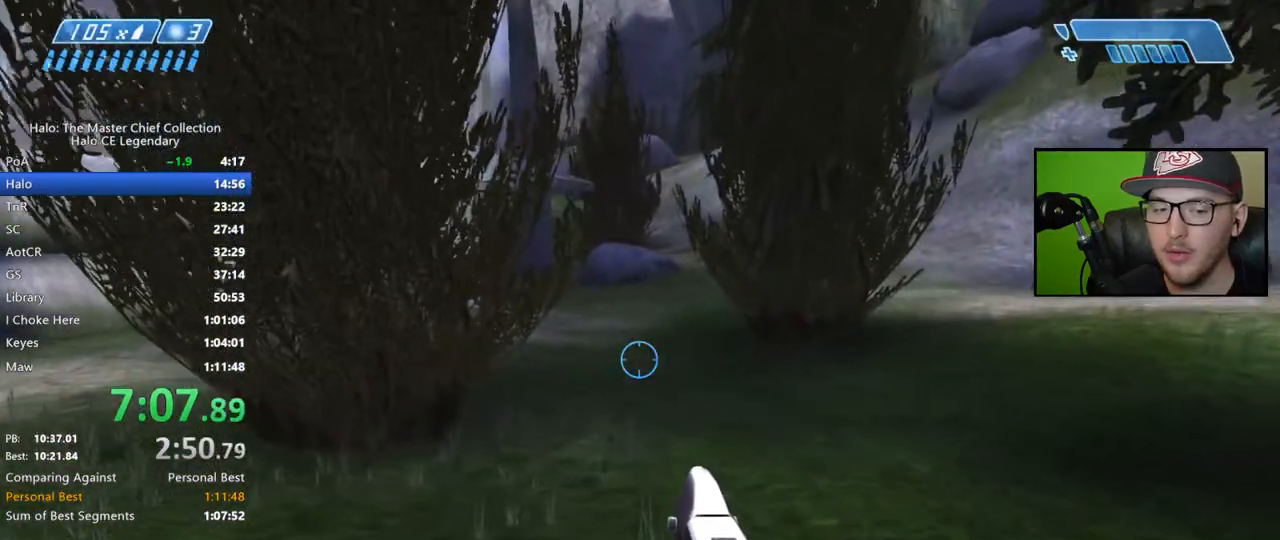
{"buttons": ["Y"], "left_stick": "up", "right_stick": "center", "events": [[50, "A", "down"], [167, "A", "up"], [450, "Y", "down"]]}
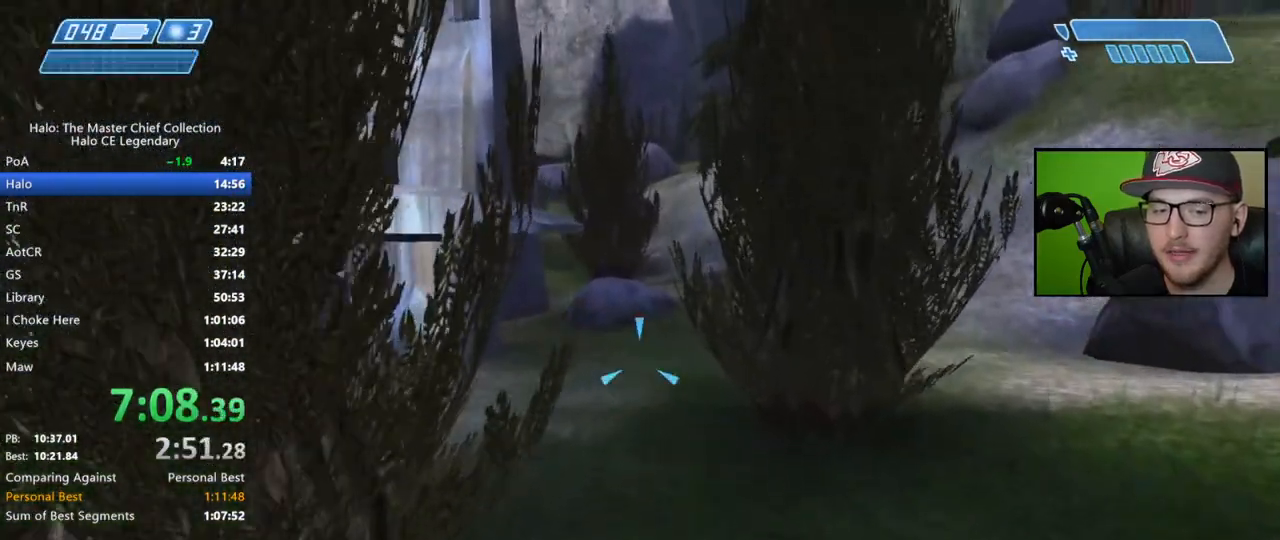
{"buttons": [], "left_stick": "up", "right_stick": "center", "events": [[67, "Y", "up"], [217, "Y", "down"], [333, "Y", "up"]]}
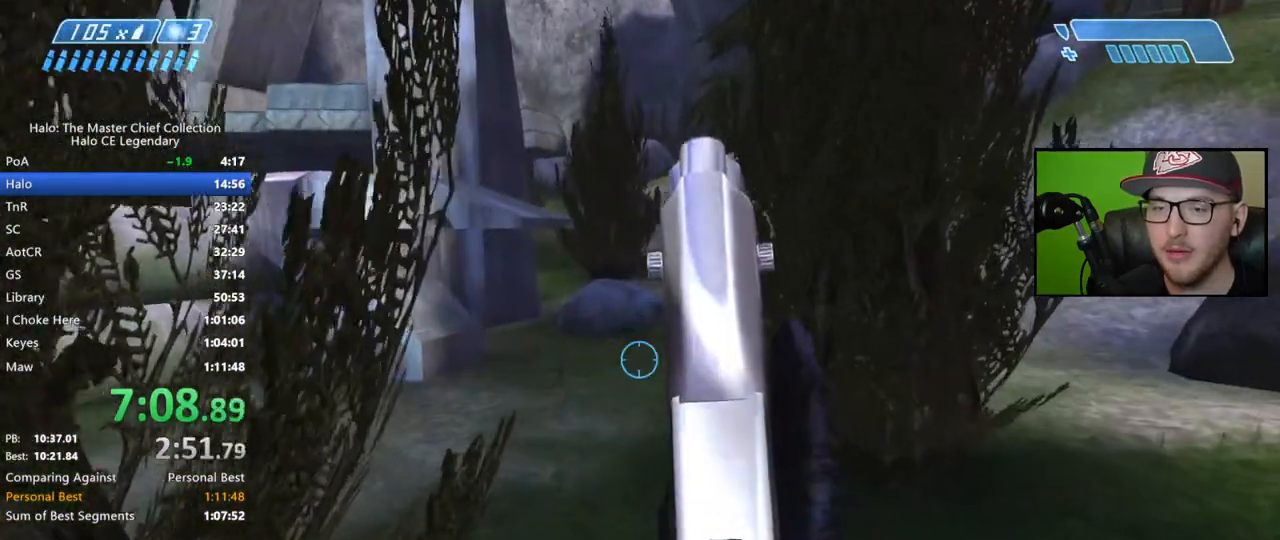
{"buttons": [], "left_stick": "up", "right_stick": "center", "events": [[117, "right_stick", "left"], [183, "right_stick", "up-left"], [433, "right_stick", "center"]]}
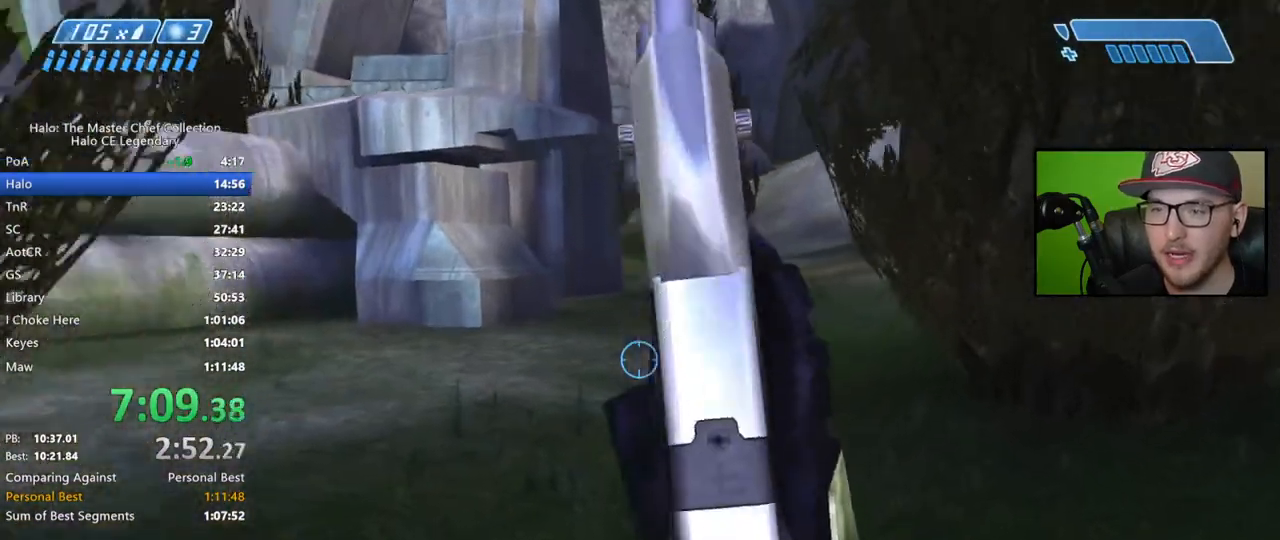
{"buttons": [], "left_stick": "up", "right_stick": "center", "events": []}
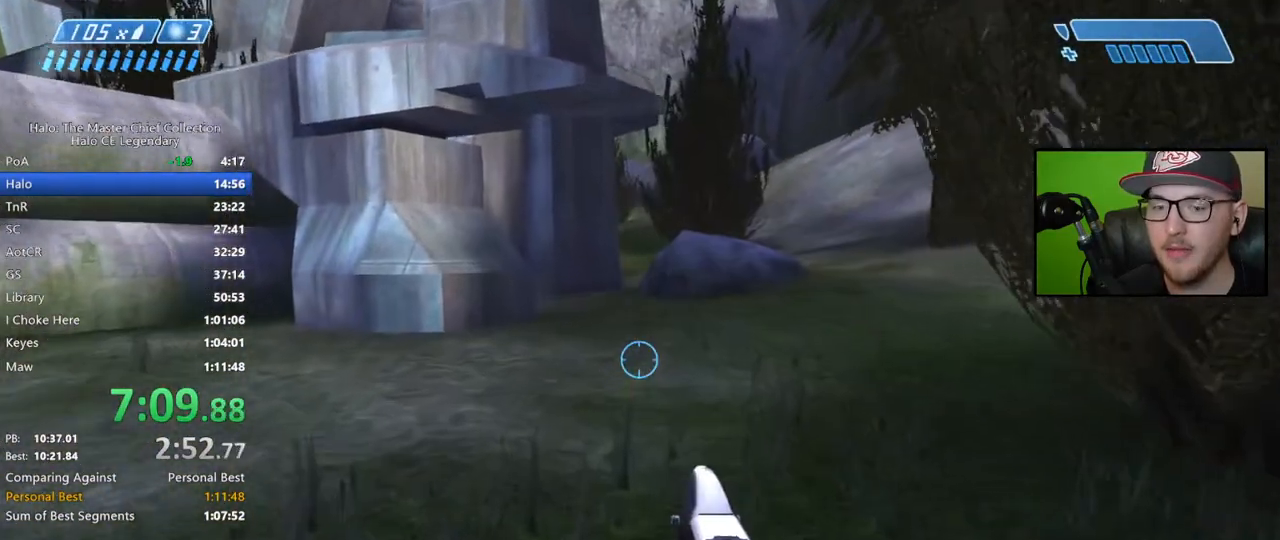
{"buttons": [], "left_stick": "up", "right_stick": "center", "events": [[133, "A", "down"], [233, "A", "up"]]}
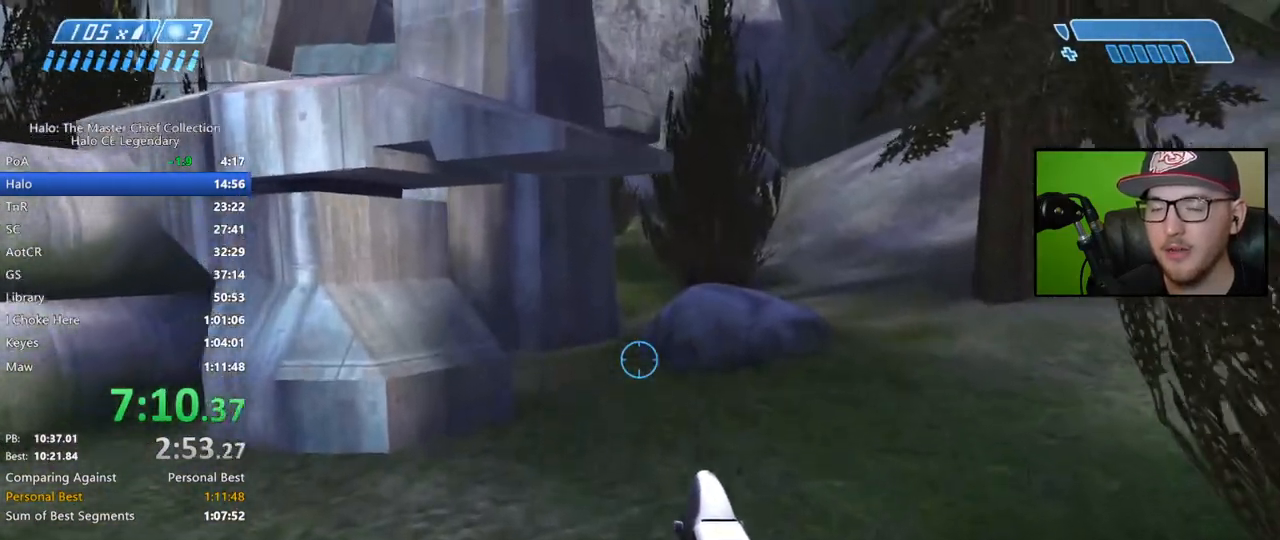
{"buttons": [], "left_stick": "up", "right_stick": "center", "events": [[317, "right_stick", "up"], [500, "right_stick", "center"]]}
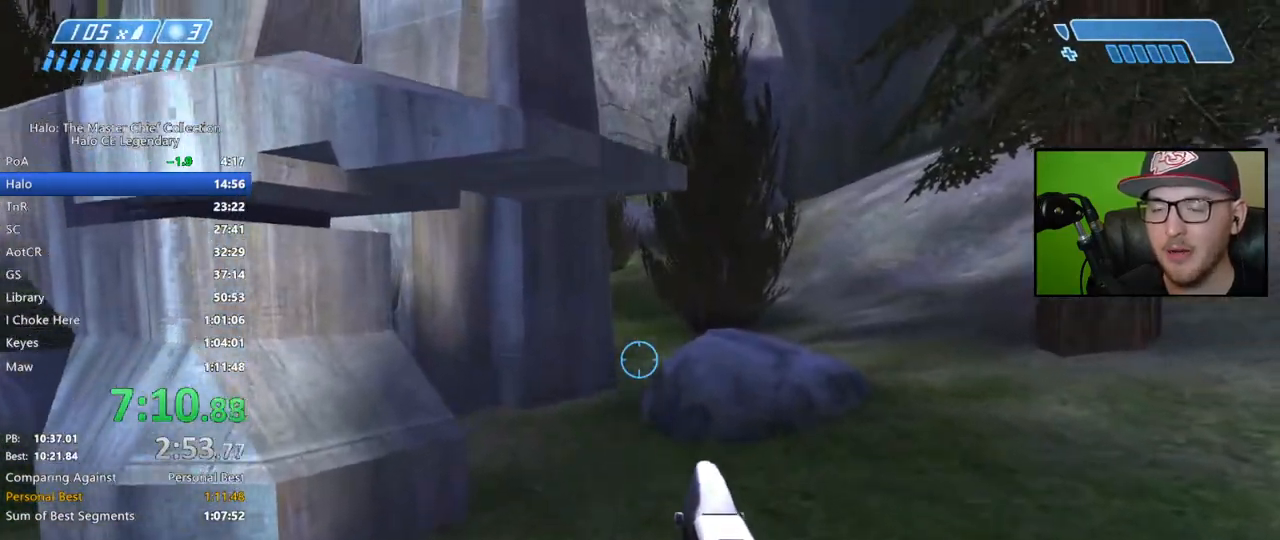
{"buttons": [], "left_stick": "up", "right_stick": "center", "events": []}
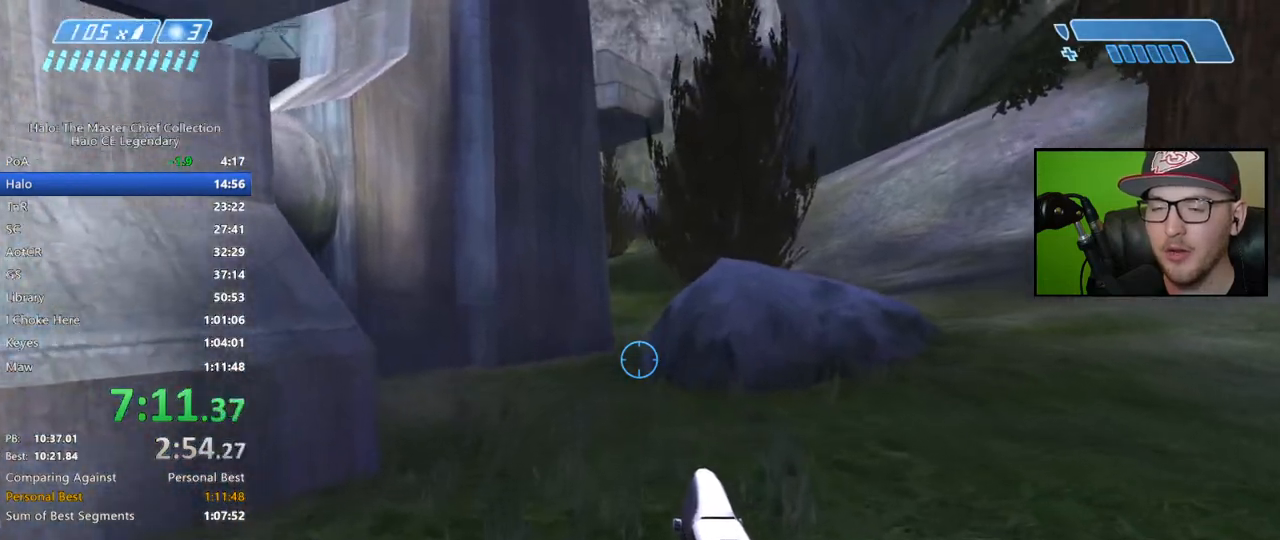
{"buttons": [], "left_stick": "up", "right_stick": "center", "events": [[83, "A", "down"], [217, "A", "up"], [417, "B", "down"], [483, "B", "up"]]}
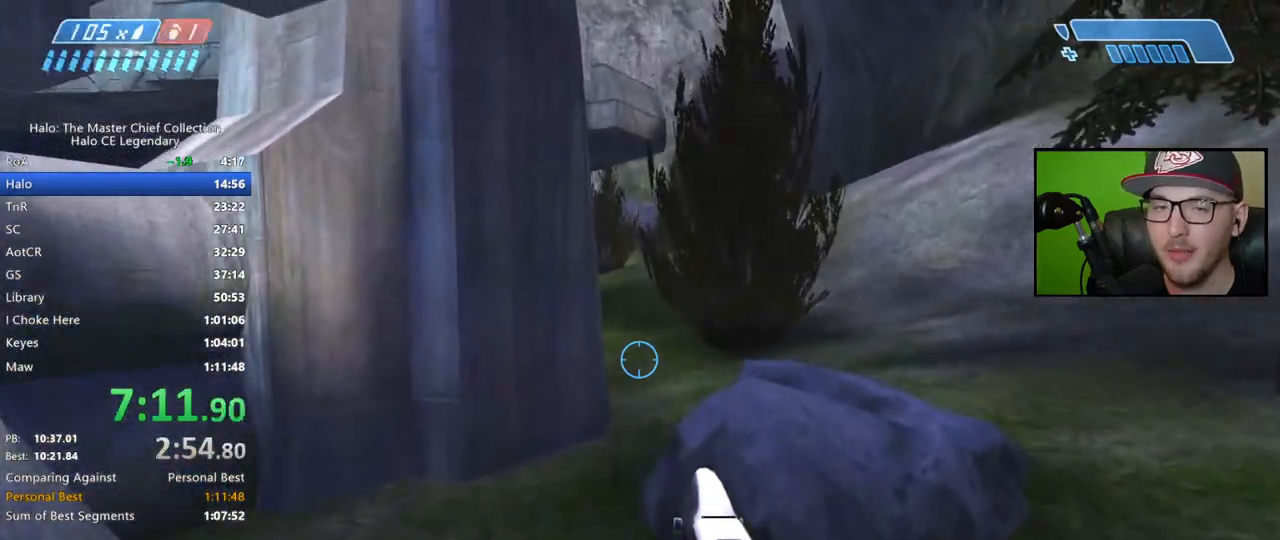
{"buttons": [], "left_stick": "up", "right_stick": "right", "events": [[67, "B", "down"], [150, "B", "up"], [467, "right_stick", "right"]]}
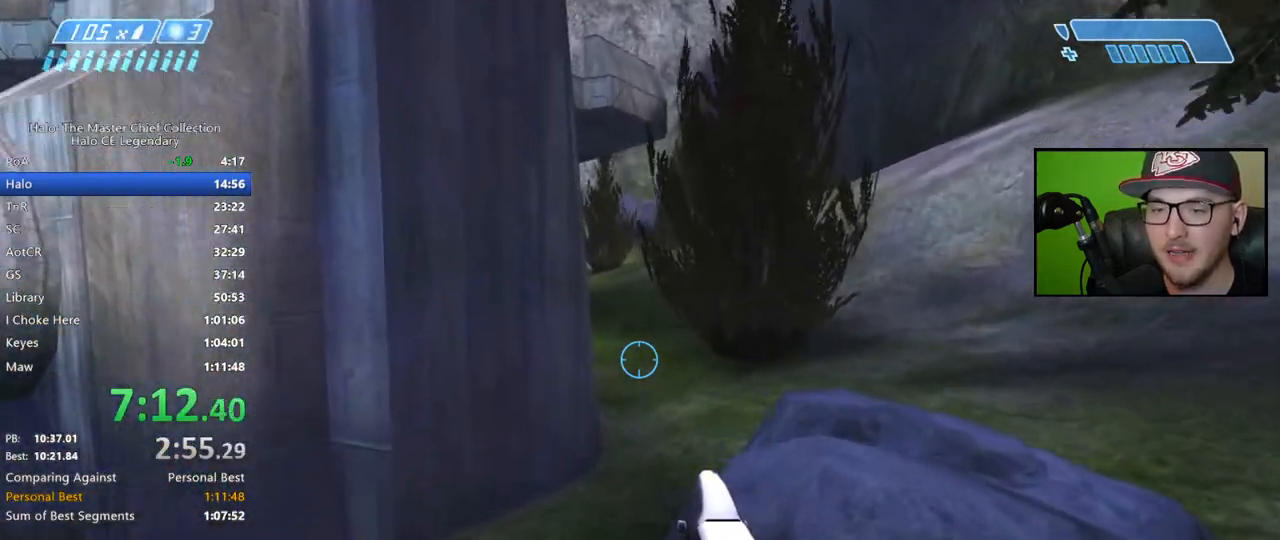
{"buttons": ["A"], "left_stick": "up", "right_stick": "center", "events": [[367, "right_stick", "center"], [483, "A", "down"]]}
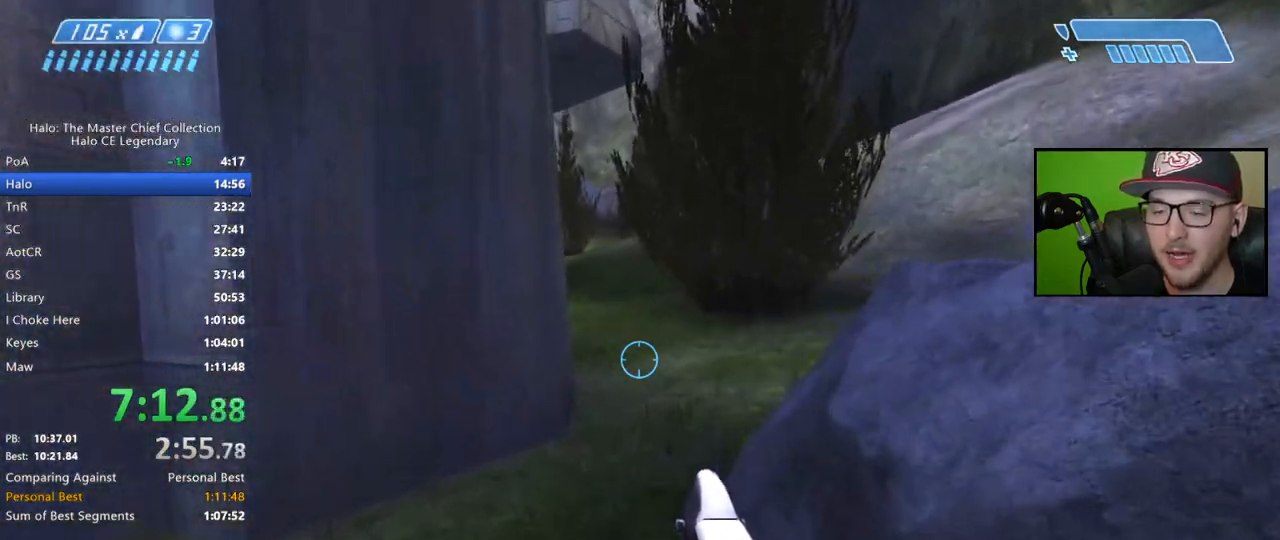
{"buttons": [], "left_stick": "up", "right_stick": "center", "events": [[117, "A", "up"]]}
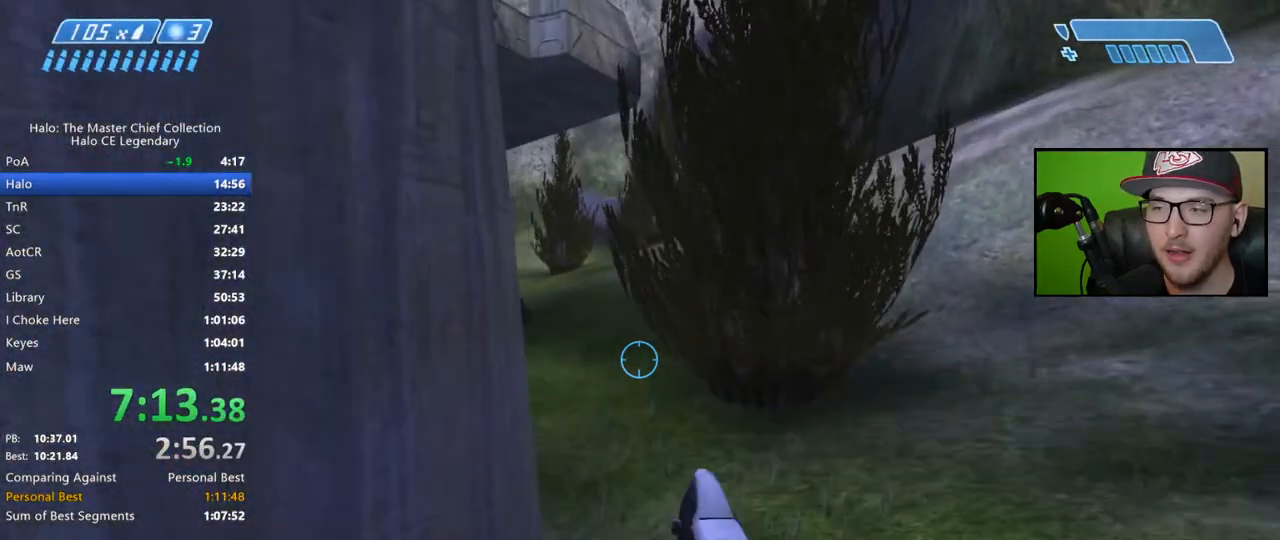
{"buttons": [], "left_stick": "up", "right_stick": "left", "events": [[417, "right_stick", "left"]]}
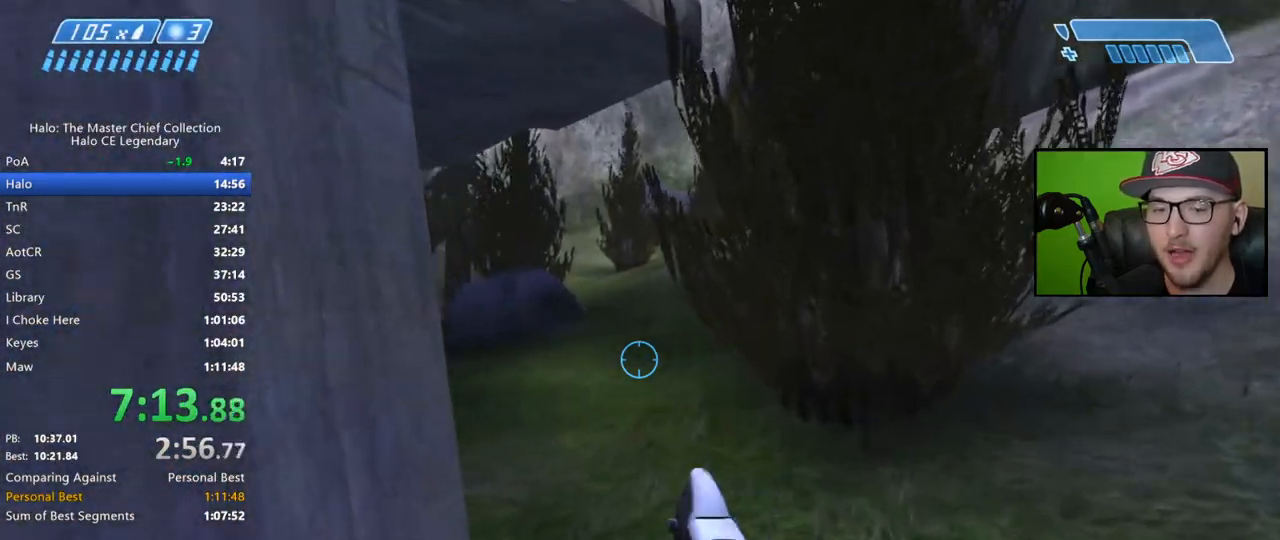
{"buttons": [], "left_stick": "up", "right_stick": "left", "events": [[133, "right_stick", "center"], [200, "right_stick", "left"], [400, "right_stick", "center"], [467, "right_stick", "left"]]}
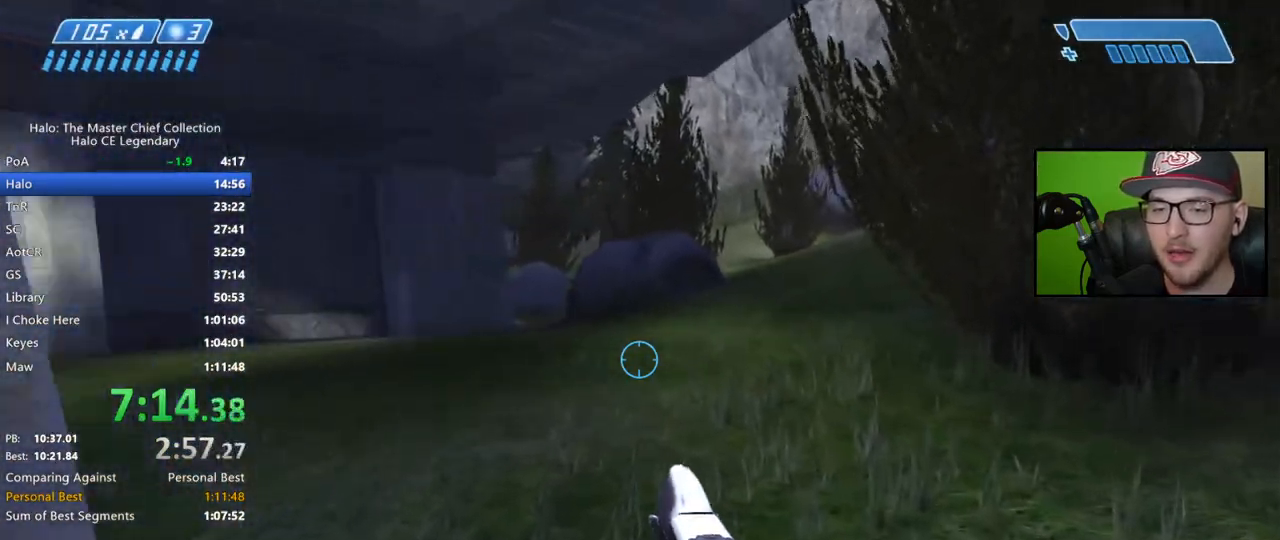
{"buttons": ["A"], "left_stick": "up", "right_stick": "center", "events": [[317, "right_stick", "center"], [433, "A", "down"]]}
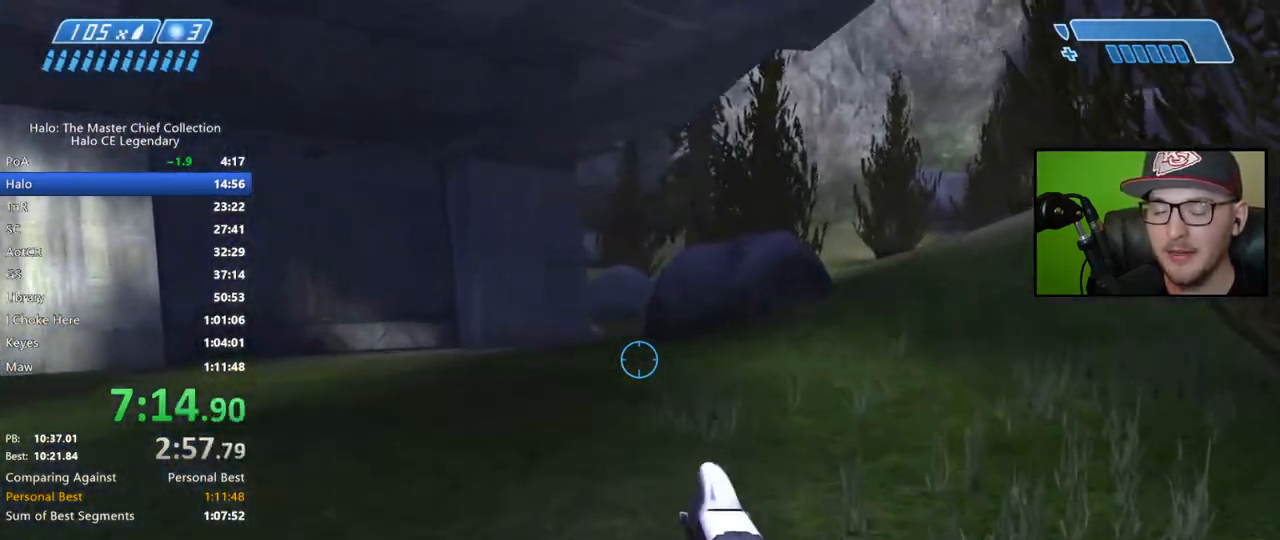
{"buttons": [], "left_stick": "up", "right_stick": "left", "events": [[33, "A", "up"], [500, "right_stick", "left"]]}
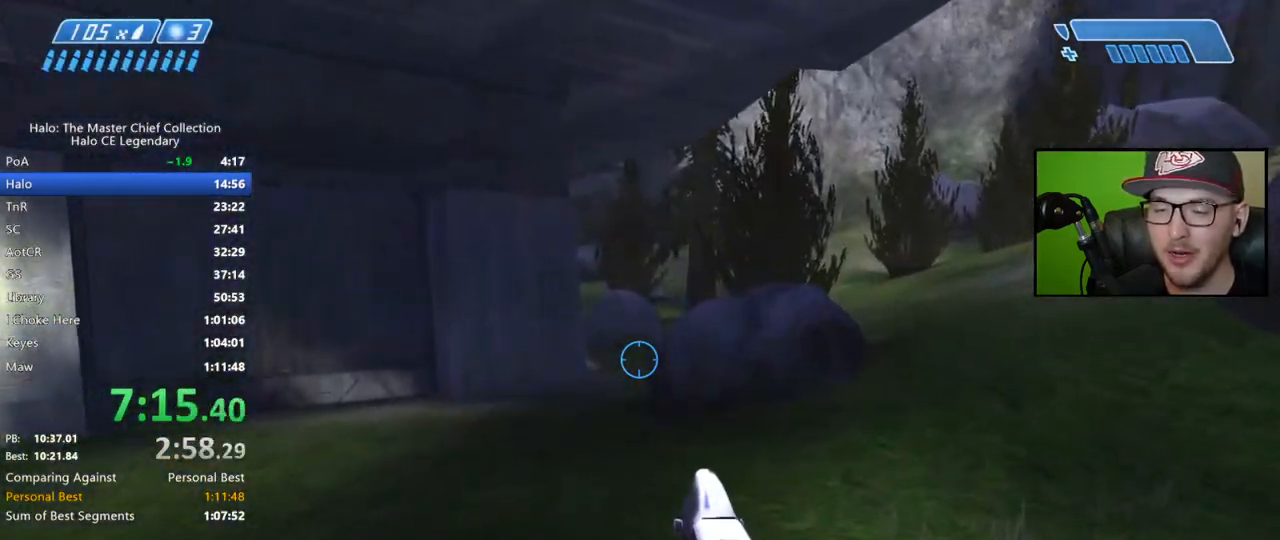
{"buttons": [], "left_stick": "up", "right_stick": "center", "events": [[417, "right_stick", "center"]]}
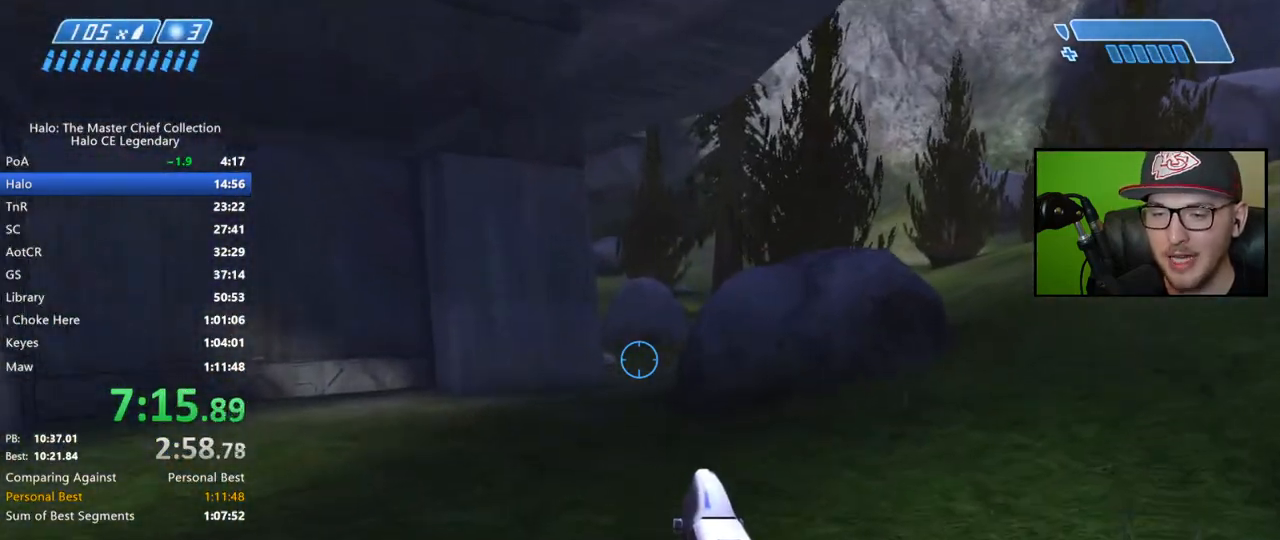
{"buttons": [], "left_stick": "up", "right_stick": "center", "events": [[283, "A", "down"], [450, "A", "up"]]}
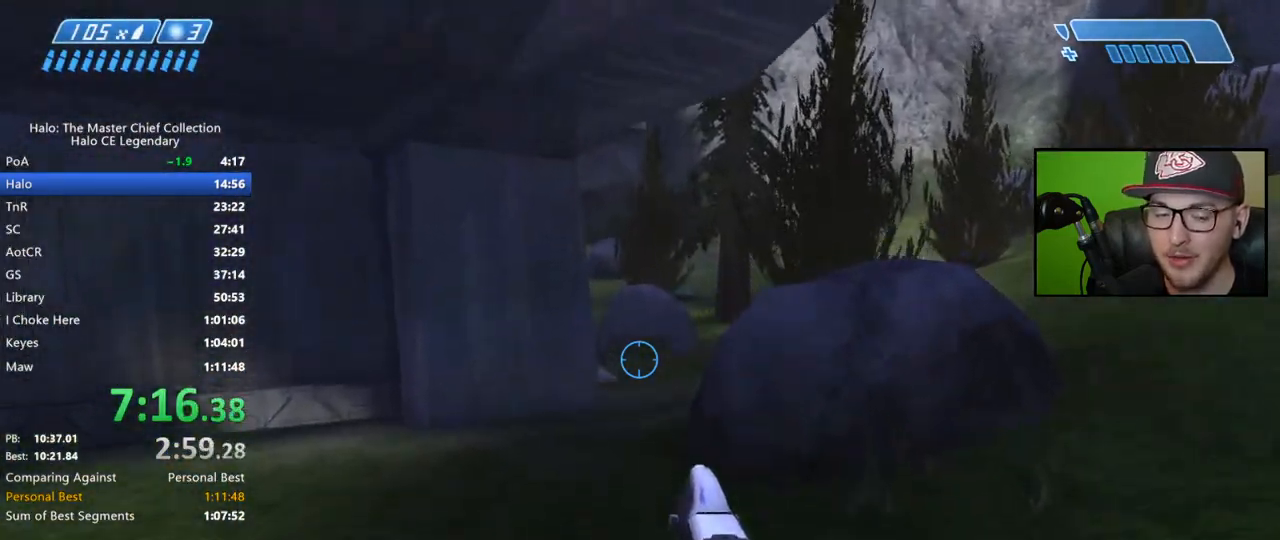
{"buttons": [], "left_stick": "up", "right_stick": "center", "events": []}
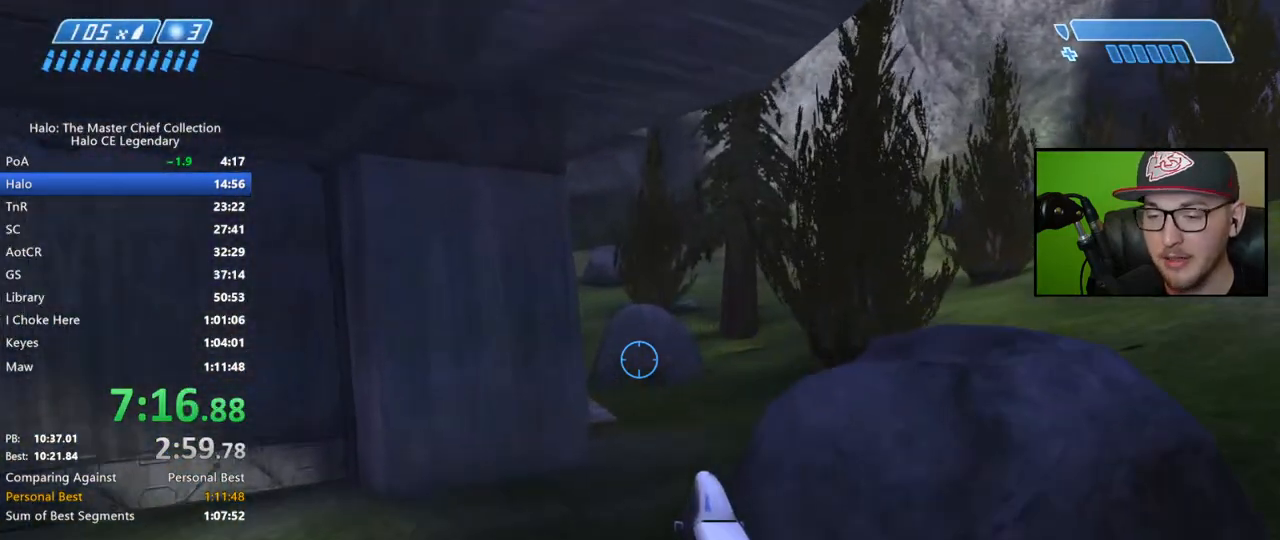
{"buttons": [], "left_stick": "up", "right_stick": "down", "events": [[333, "right_stick", "down"]]}
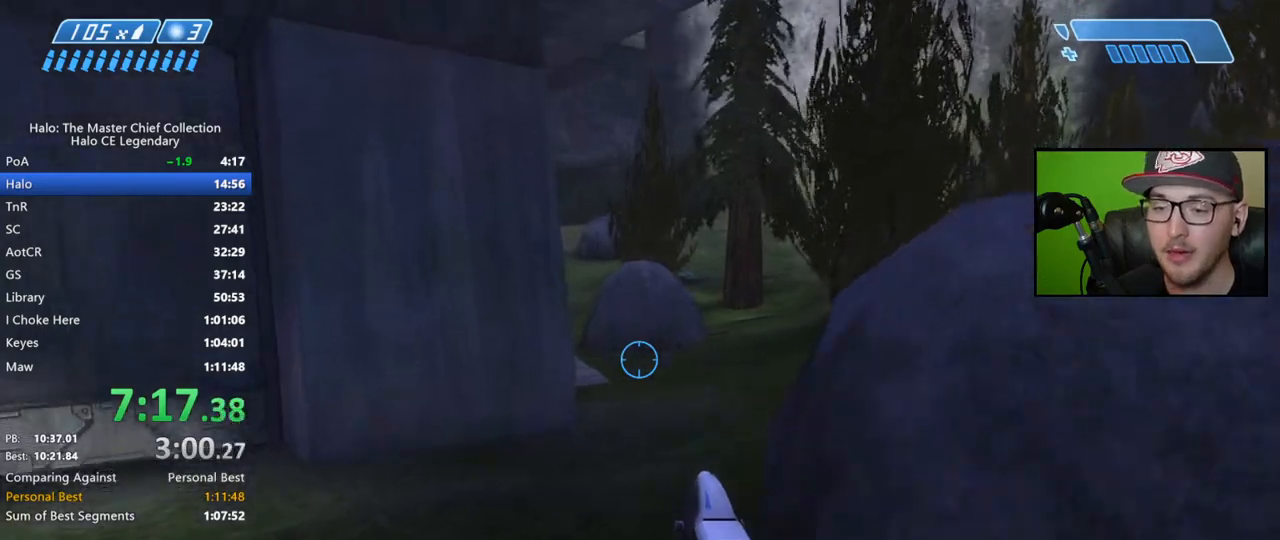
{"buttons": [], "left_stick": "up", "right_stick": "center", "events": [[33, "right_stick", "center"], [250, "A", "down"], [383, "A", "up"]]}